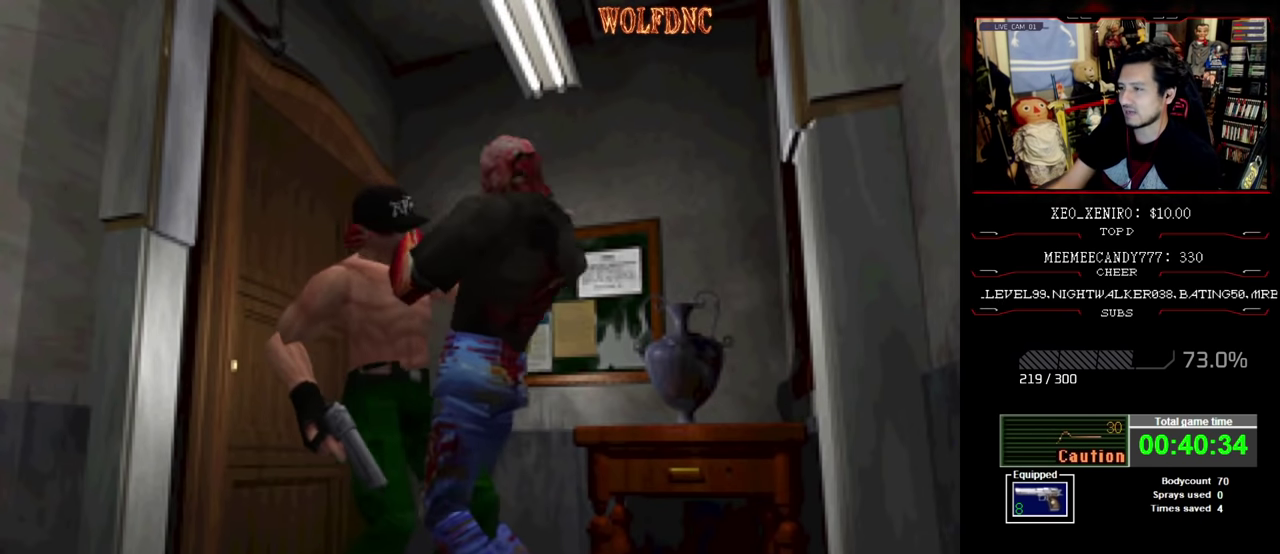
Gameplay with a controller (PlayStation layout); each line is a JSON object with the inputs held at the frame after it. "events" lists button and stick changes between this image and that frame as [ms after this image, input, new state], when the widget could be followed in between. Not read: L3 R3.
{"buttons": ["CROSS", "DPAD_RIGHT"], "events": [[16, "R1", "up"], [50, "DPAD_LEFT", "down"], [50, "DPAD_RIGHT", "up"], [100, "CROSS", "down"], [100, "DPAD_UP", "down"], [100, "SQUARE", "down"], [150, "DPAD_RIGHT", "down"], [150, "R1", "down"], [183, "DPAD_LEFT", "up"], [183, "DPAD_UP", "up"], [183, "SQUARE", "up"], [250, "CROSS", "up"], [300, "CROSS", "down"], [300, "R1", "up"], [383, "CROSS", "up"], [383, "R1", "down"], [433, "CROSS", "down"], [483, "R1", "up"]]}
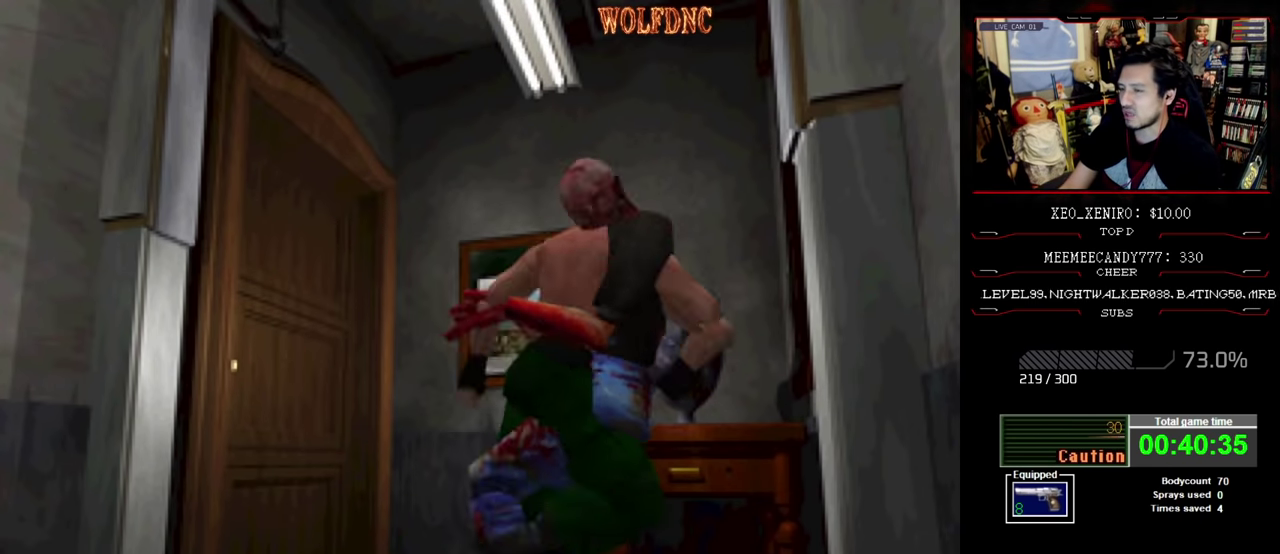
{"buttons": ["DPAD_RIGHT"], "events": [[83, "CROSS", "up"]]}
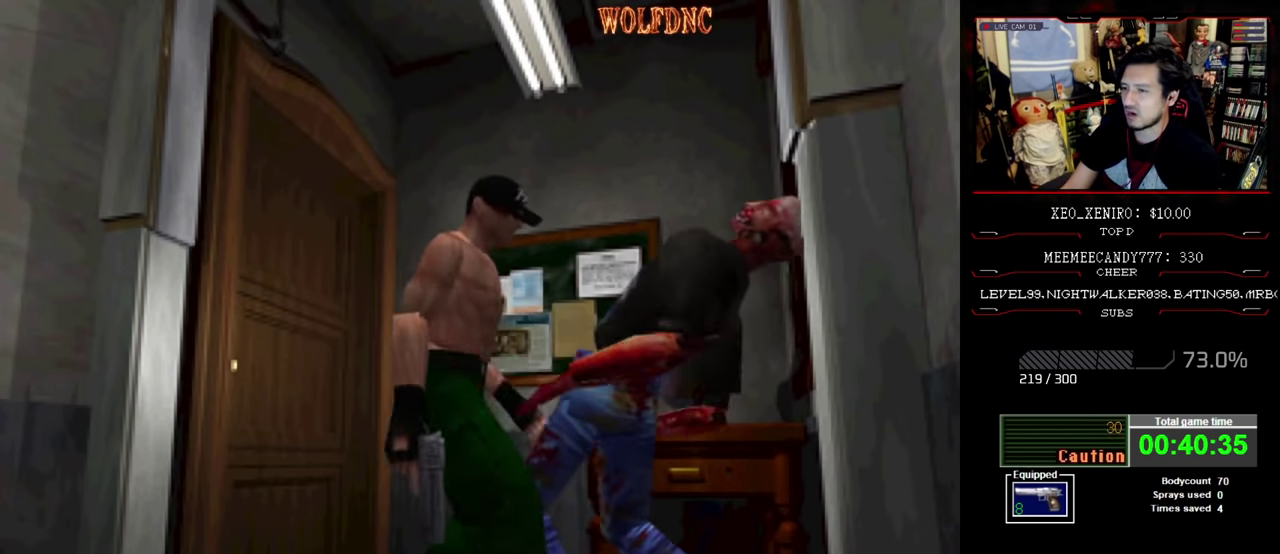
{"buttons": ["SQUARE"], "events": [[283, "DPAD_UP", "down"], [333, "SQUARE", "down"], [466, "DPAD_RIGHT", "up"], [466, "DPAD_UP", "up"]]}
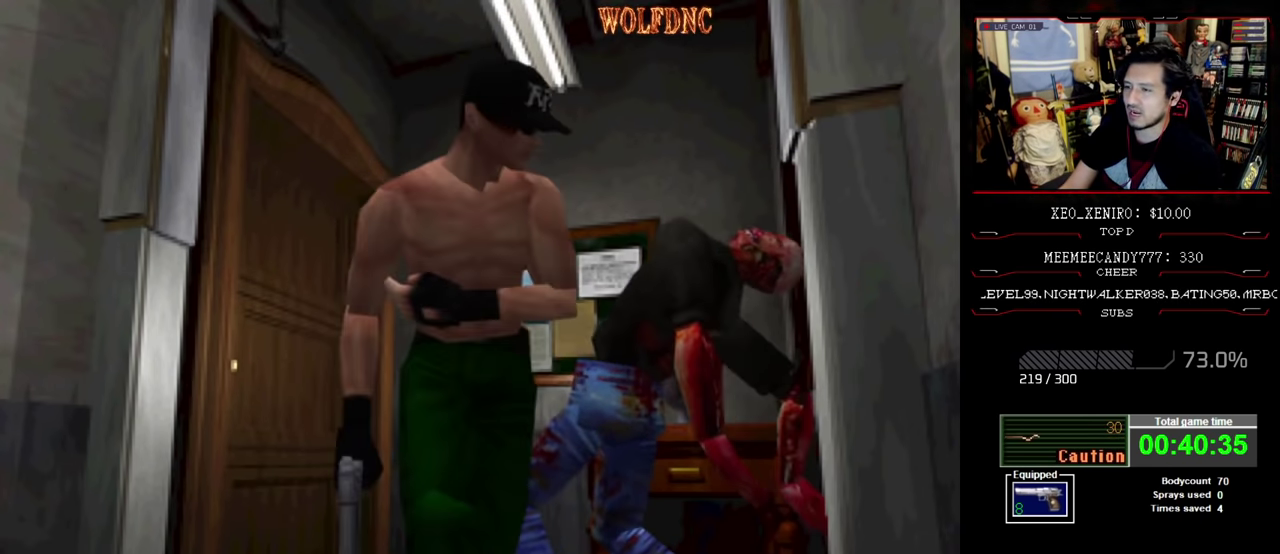
{"buttons": ["R1", "DPAD_LEFT"], "events": [[16, "SQUARE", "up"], [100, "DPAD_LEFT", "down"], [100, "R1", "down"]]}
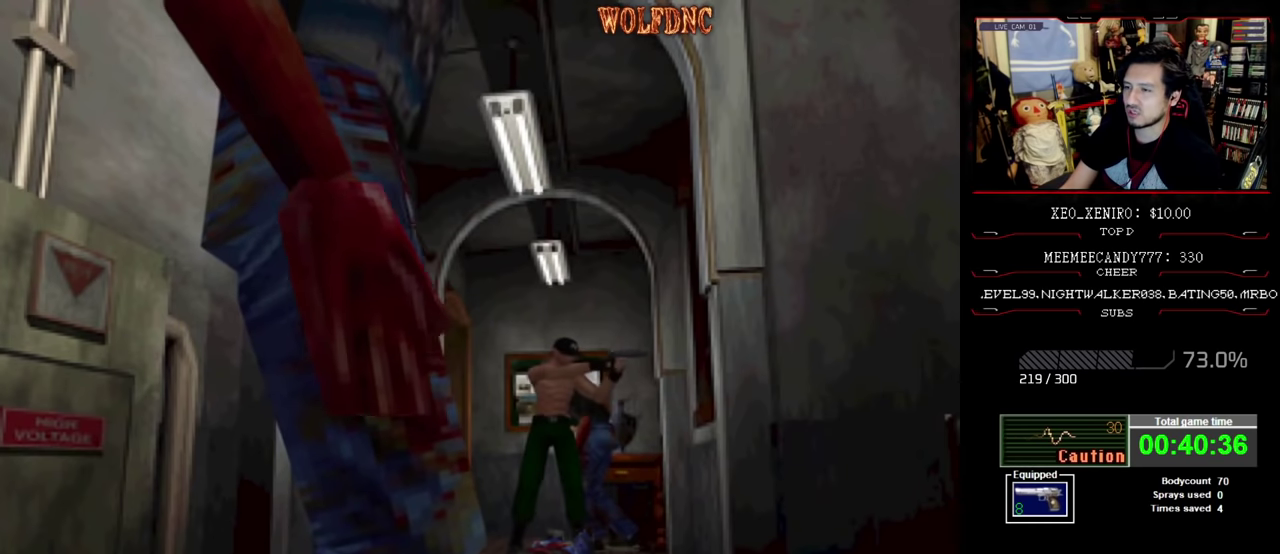
{"buttons": ["R1", "DPAD_LEFT"], "events": []}
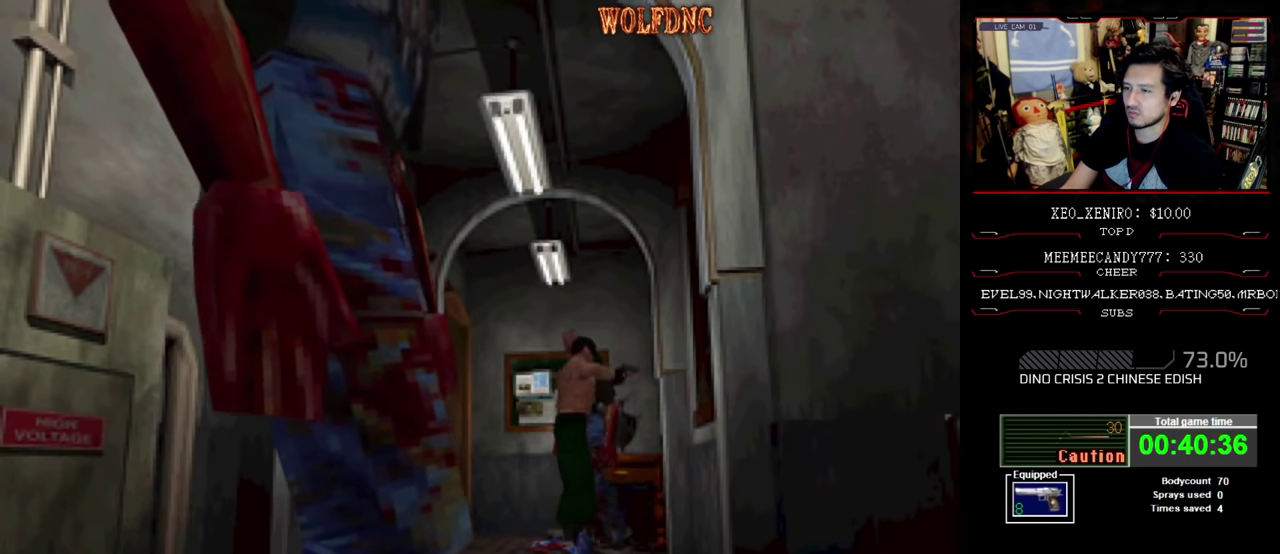
{"buttons": ["CROSS", "R1", "DPAD_DOWN", "DPAD_LEFT"], "events": [[133, "CROSS", "down"], [233, "DPAD_DOWN", "down"]]}
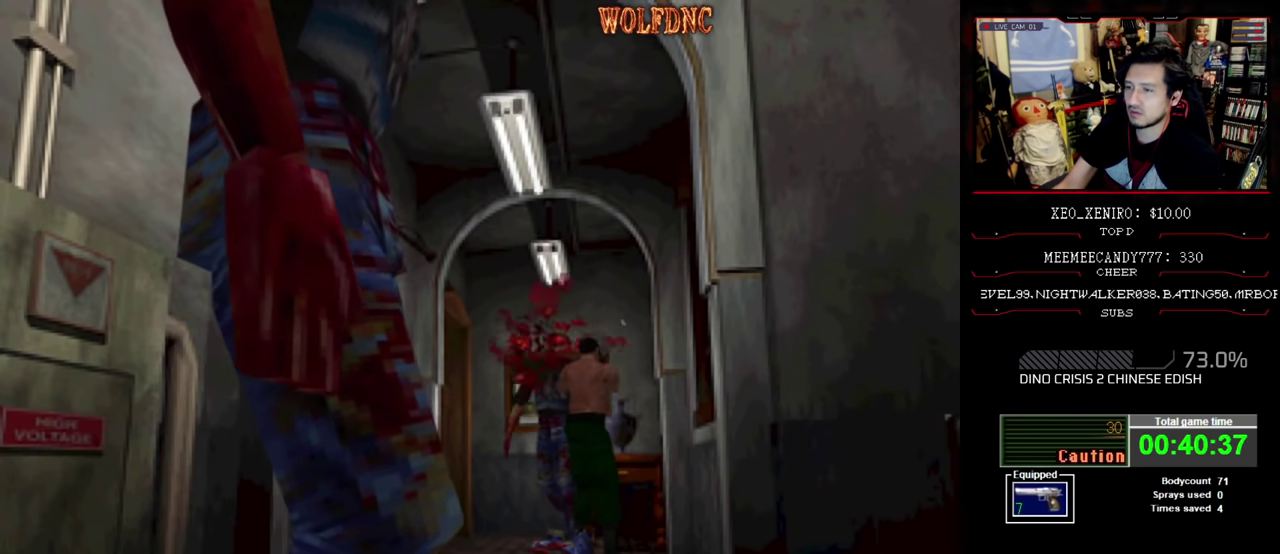
{"buttons": ["DPAD_RIGHT"], "events": [[17, "CROSS", "up"], [17, "DPAD_LEFT", "up"], [50, "DPAD_DOWN", "up"], [50, "R1", "up"], [233, "DPAD_RIGHT", "down"]]}
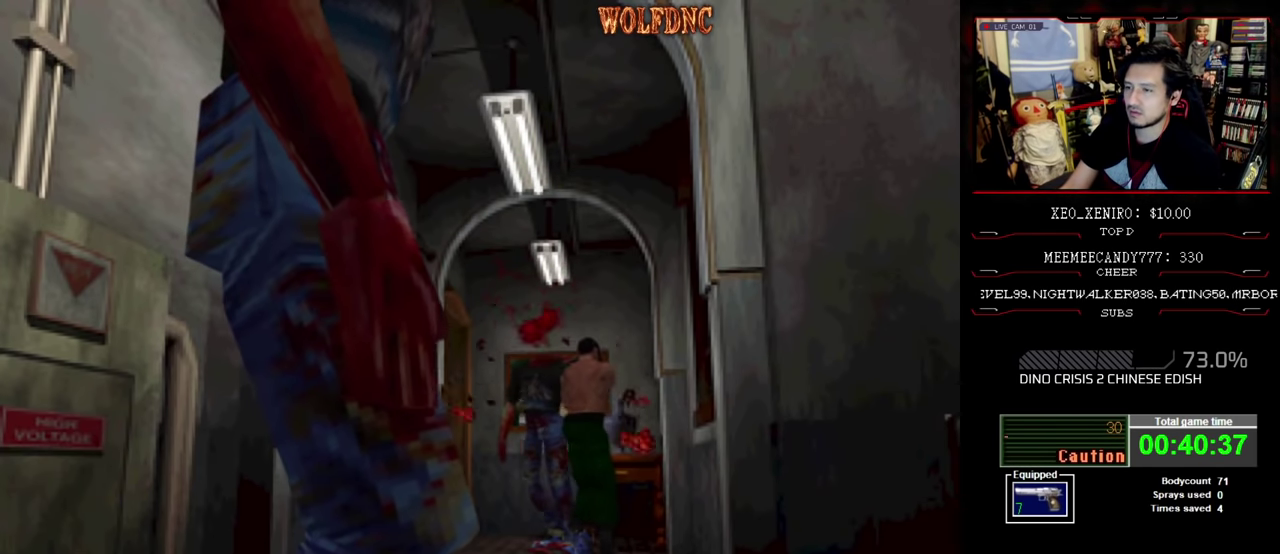
{"buttons": ["DPAD_RIGHT"], "events": []}
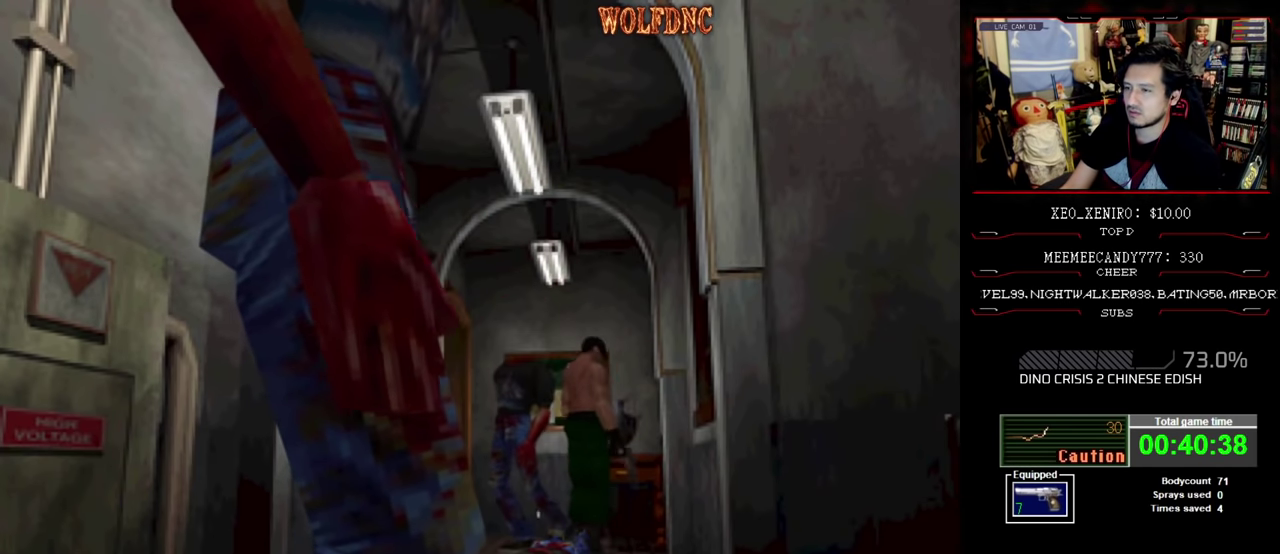
{"buttons": ["DPAD_RIGHT"], "events": []}
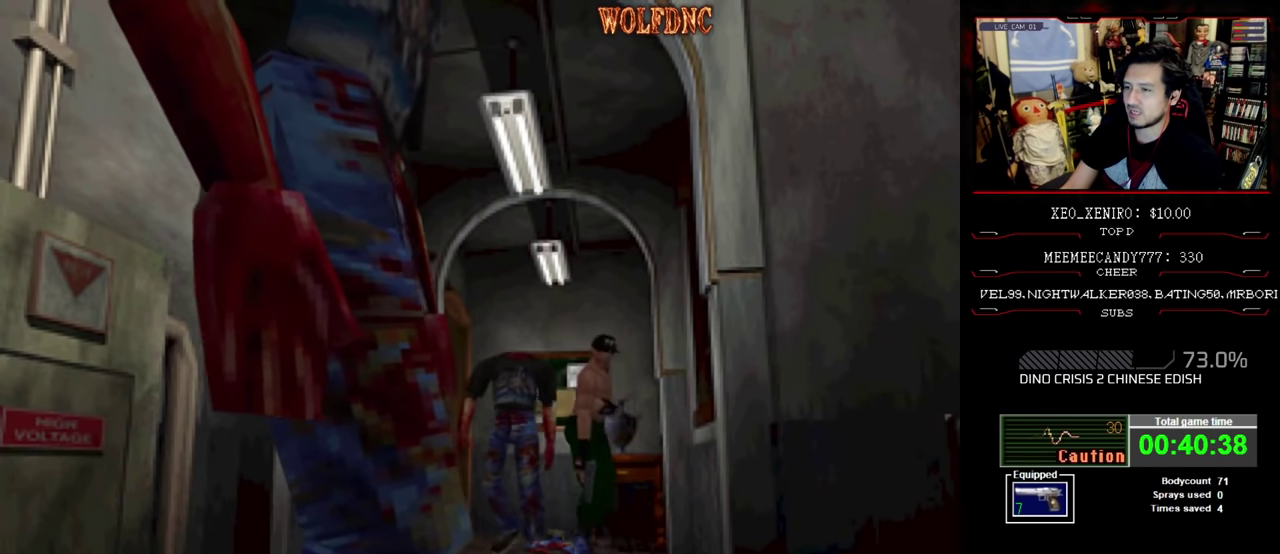
{"buttons": ["SQUARE", "R1", "DPAD_RIGHT"], "events": [[283, "DPAD_UP", "down"], [283, "SQUARE", "down"], [433, "DPAD_UP", "up"], [433, "R1", "down"]]}
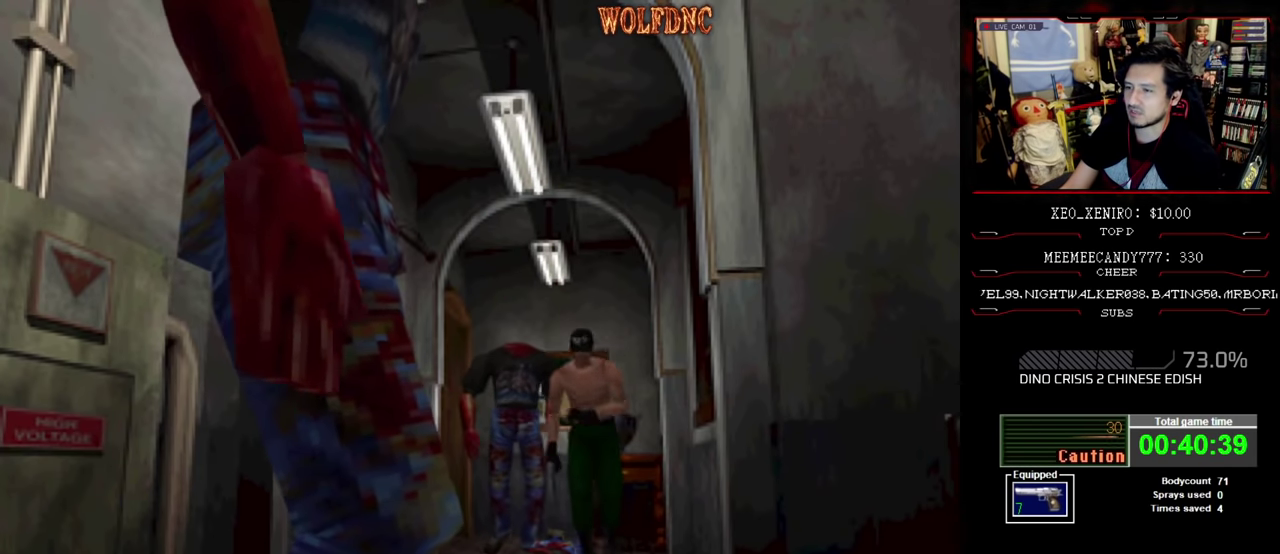
{"buttons": ["R1"], "events": [[33, "DPAD_DOWN", "down"], [33, "SQUARE", "up"], [117, "DPAD_RIGHT", "up"], [267, "CROSS", "down"], [450, "CROSS", "up"], [500, "DPAD_DOWN", "up"]]}
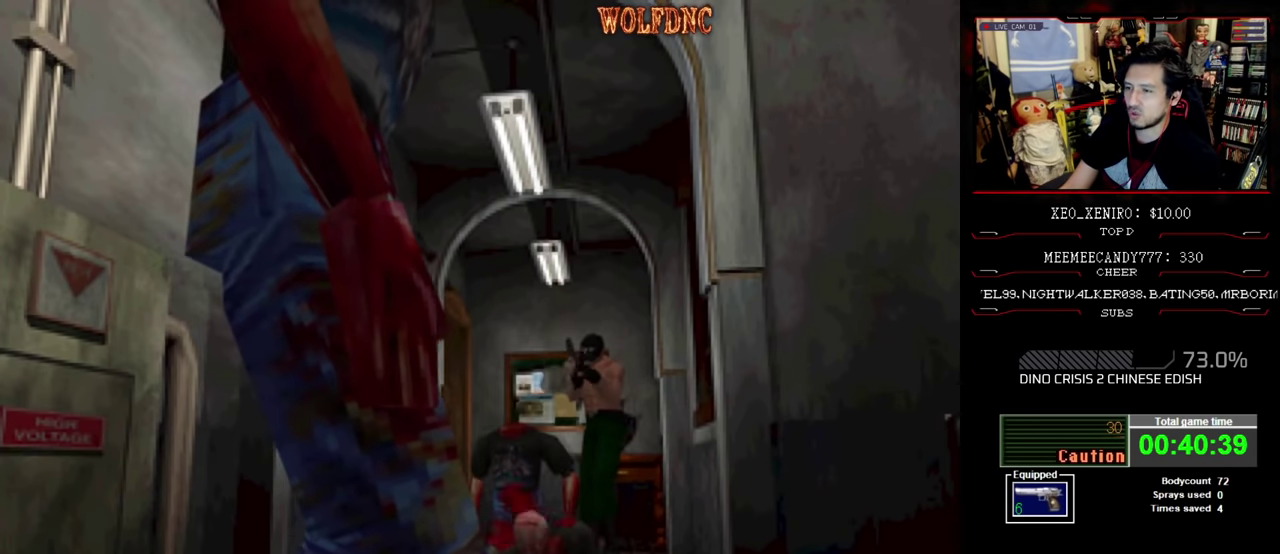
{"buttons": [], "events": [[50, "R1", "up"]]}
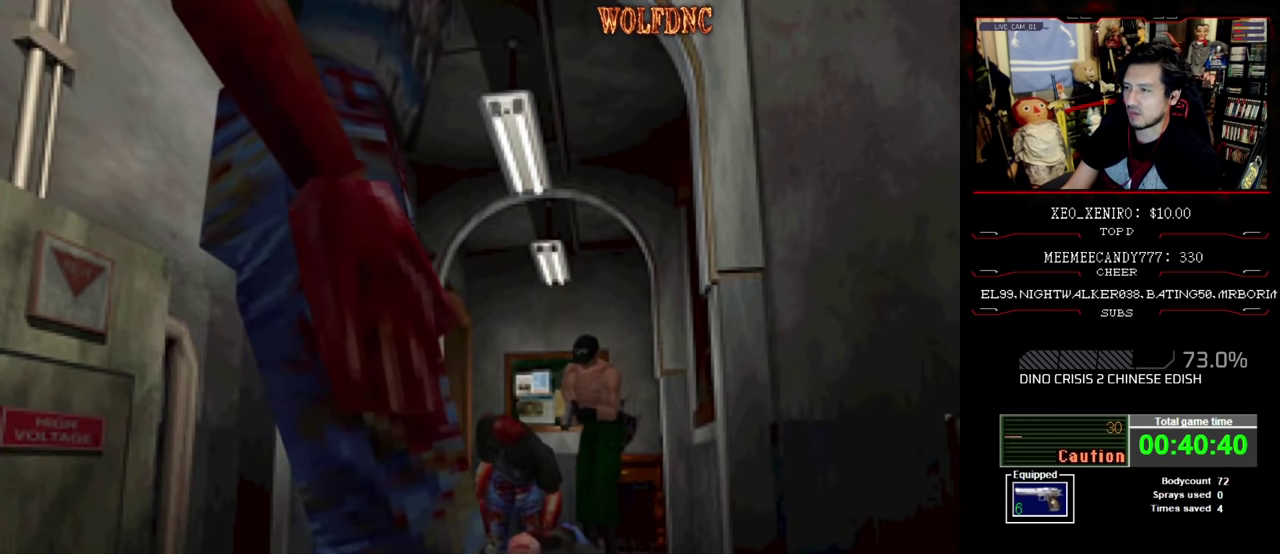
{"buttons": ["SQUARE", "DPAD_UP"], "events": [[200, "SQUARE", "down"], [250, "DPAD_UP", "down"]]}
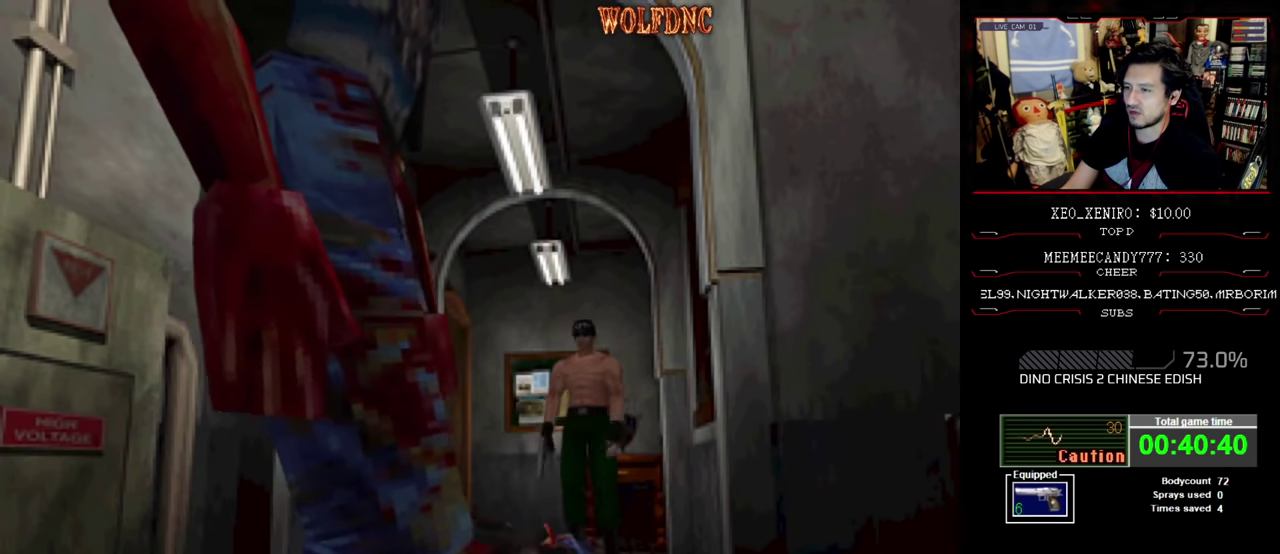
{"buttons": [], "events": [[267, "DPAD_LEFT", "down"], [350, "CIRCLE", "down"], [400, "DPAD_LEFT", "up"], [450, "DPAD_UP", "up"], [500, "CIRCLE", "up"], [500, "SQUARE", "up"]]}
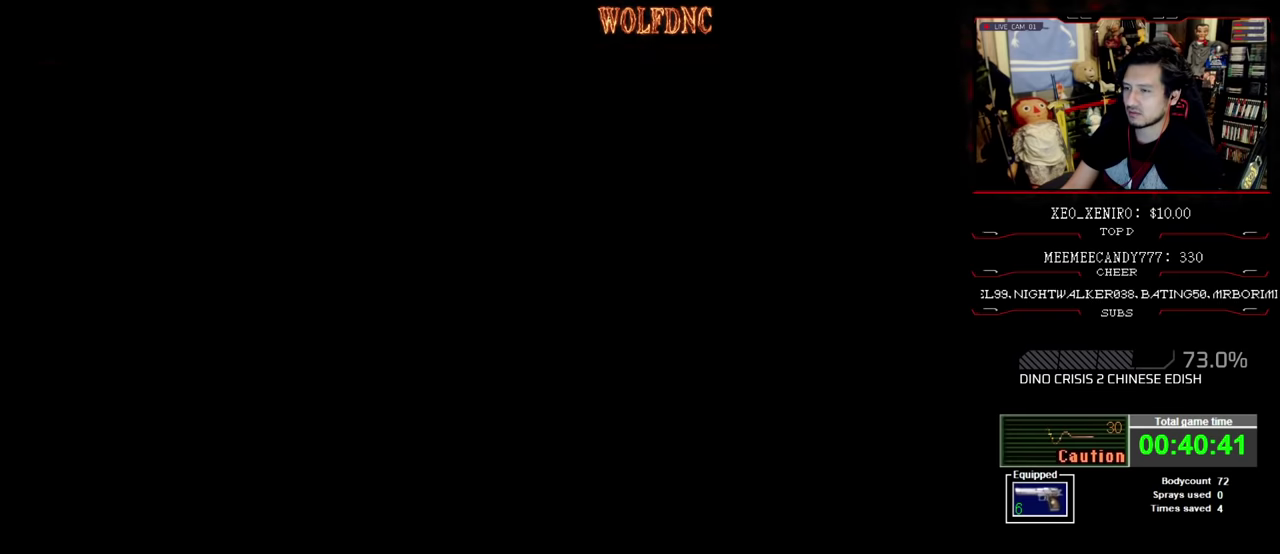
{"buttons": [], "events": []}
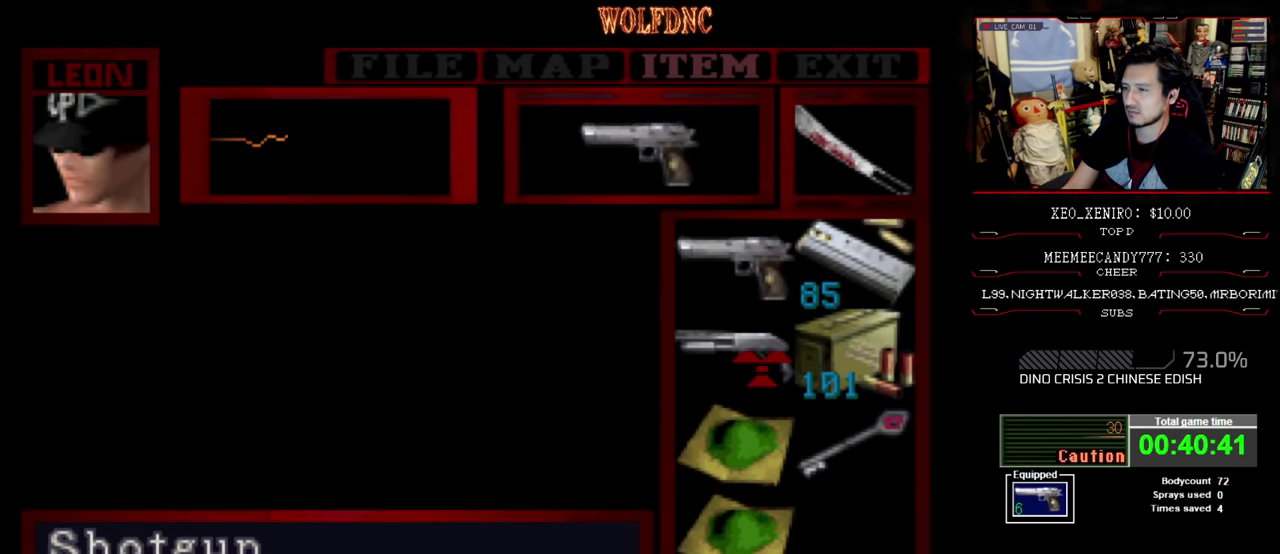
{"buttons": [], "events": [[16, "DPAD_DOWN", "down"], [100, "DPAD_DOWN", "up"], [150, "CROSS", "down"], [333, "CROSS", "up"], [400, "CIRCLE", "down"], [500, "CIRCLE", "up"]]}
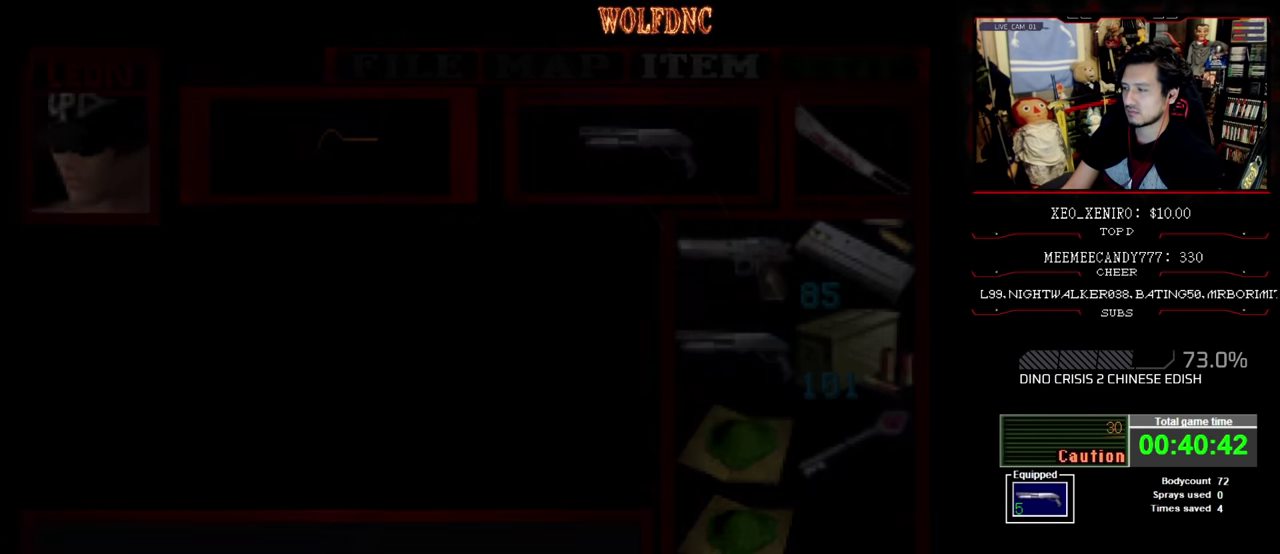
{"buttons": ["SQUARE", "DPAD_UP"], "events": [[133, "DPAD_UP", "down"], [133, "SQUARE", "down"], [183, "DPAD_RIGHT", "down"], [316, "DPAD_RIGHT", "up"]]}
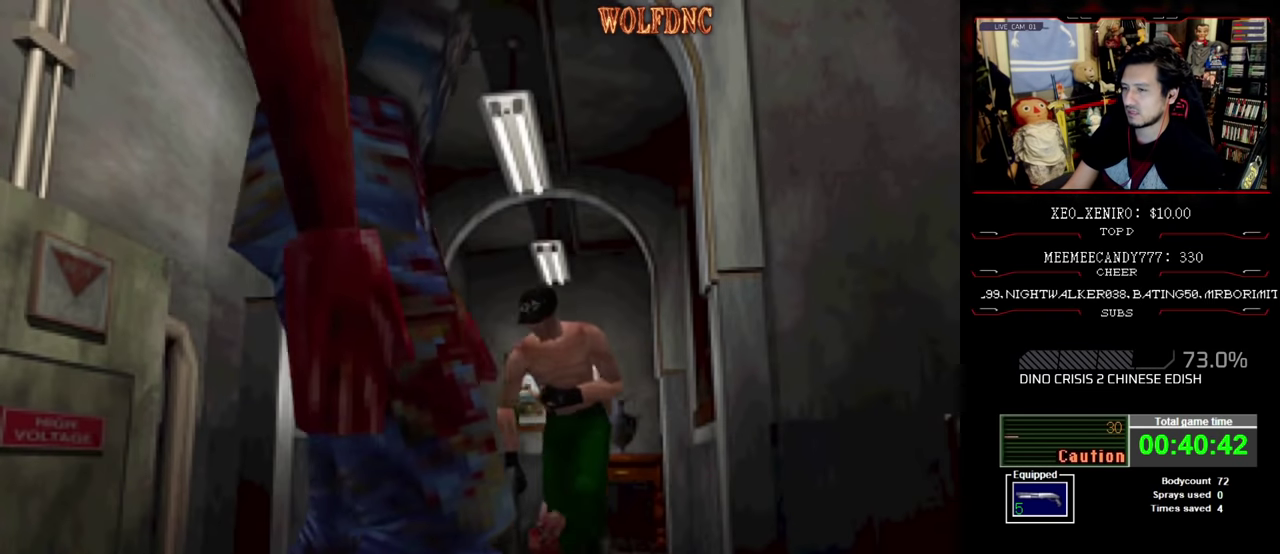
{"buttons": ["CROSS", "R1", "DPAD_RIGHT"], "events": [[100, "DPAD_LEFT", "down"], [200, "DPAD_LEFT", "up"], [383, "R1", "down"], [433, "DPAD_RIGHT", "down"], [433, "DPAD_UP", "up"], [483, "CROSS", "down"], [483, "SQUARE", "up"]]}
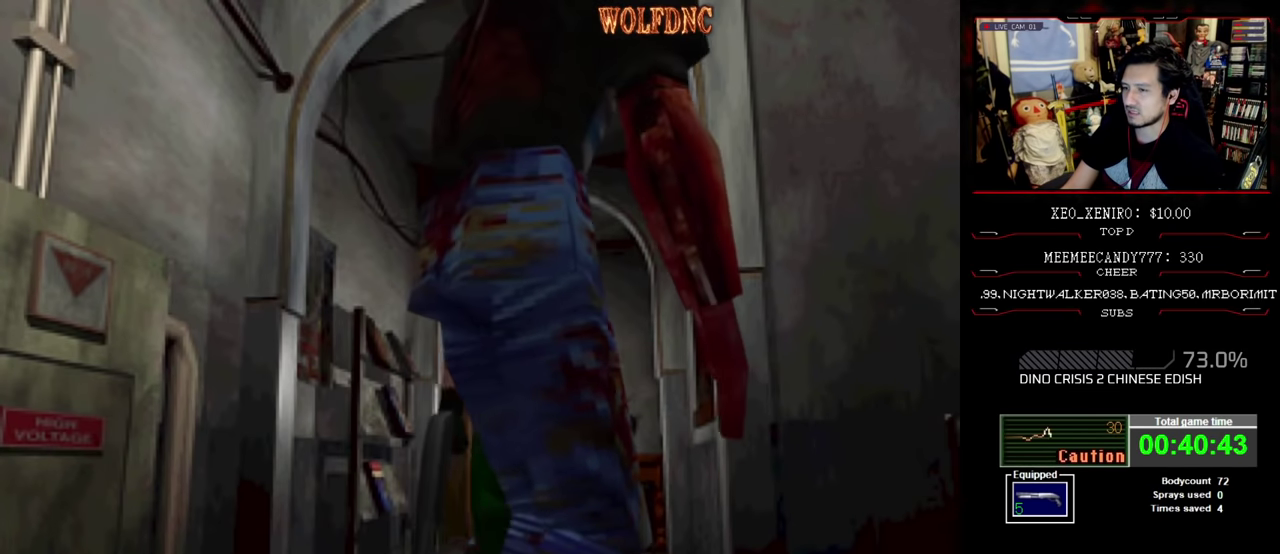
{"buttons": ["CROSS", "R1"], "events": [[33, "DPAD_RIGHT", "up"], [66, "DPAD_LEFT", "down"], [216, "DPAD_UP", "down"], [333, "DPAD_LEFT", "up"], [333, "DPAD_UP", "up"], [450, "CROSS", "up"], [500, "CROSS", "down"]]}
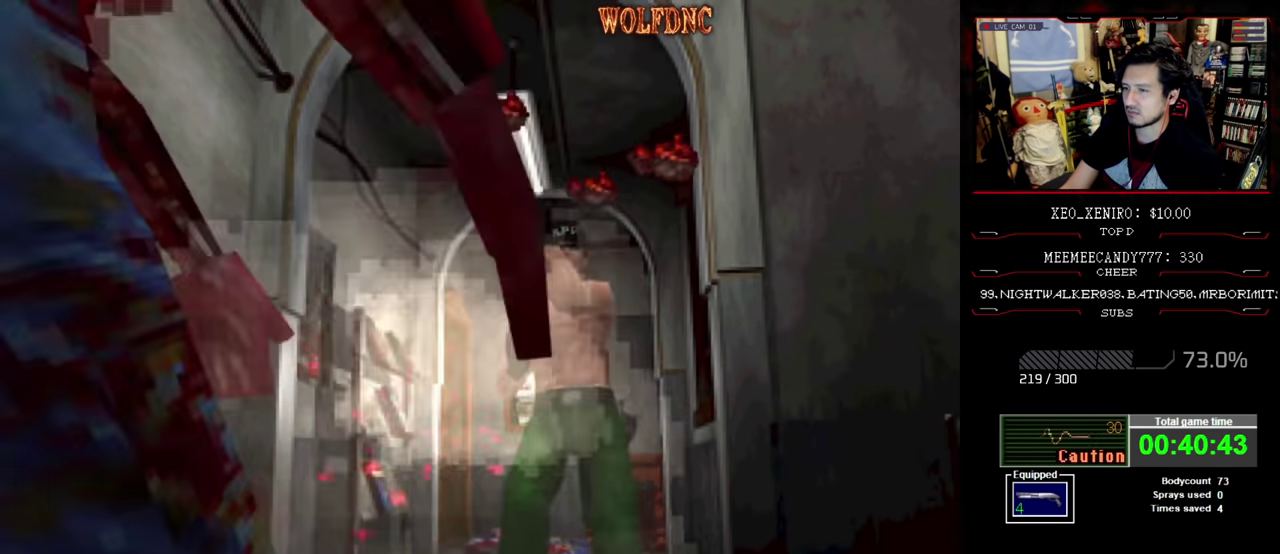
{"buttons": ["R1"], "events": [[233, "CROSS", "up"], [333, "CROSS", "down"], [466, "CROSS", "up"]]}
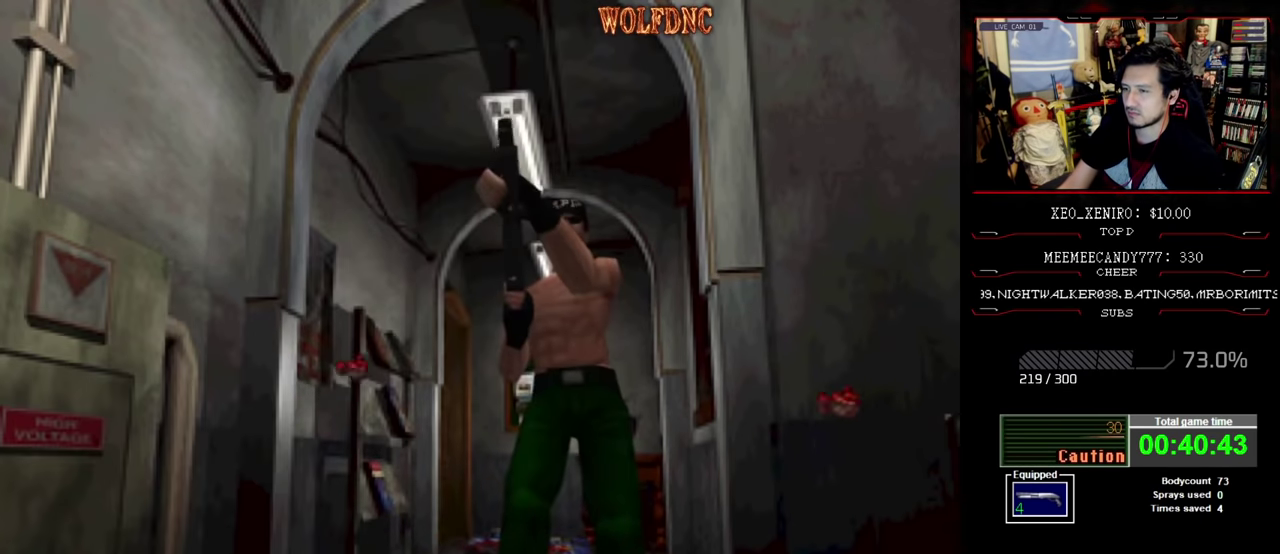
{"buttons": ["DPAD_RIGHT"], "events": [[16, "CROSS", "down"], [16, "R1", "up"], [100, "CROSS", "up"], [433, "DPAD_RIGHT", "down"]]}
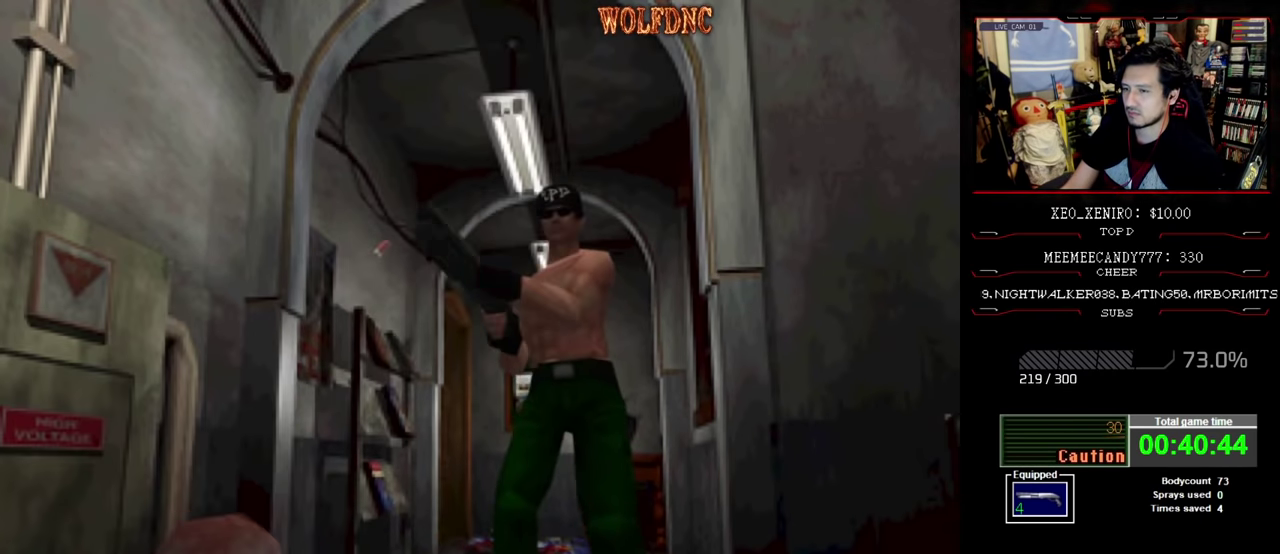
{"buttons": [], "events": [[33, "DPAD_RIGHT", "up"], [400, "CIRCLE", "down"], [500, "CIRCLE", "up"]]}
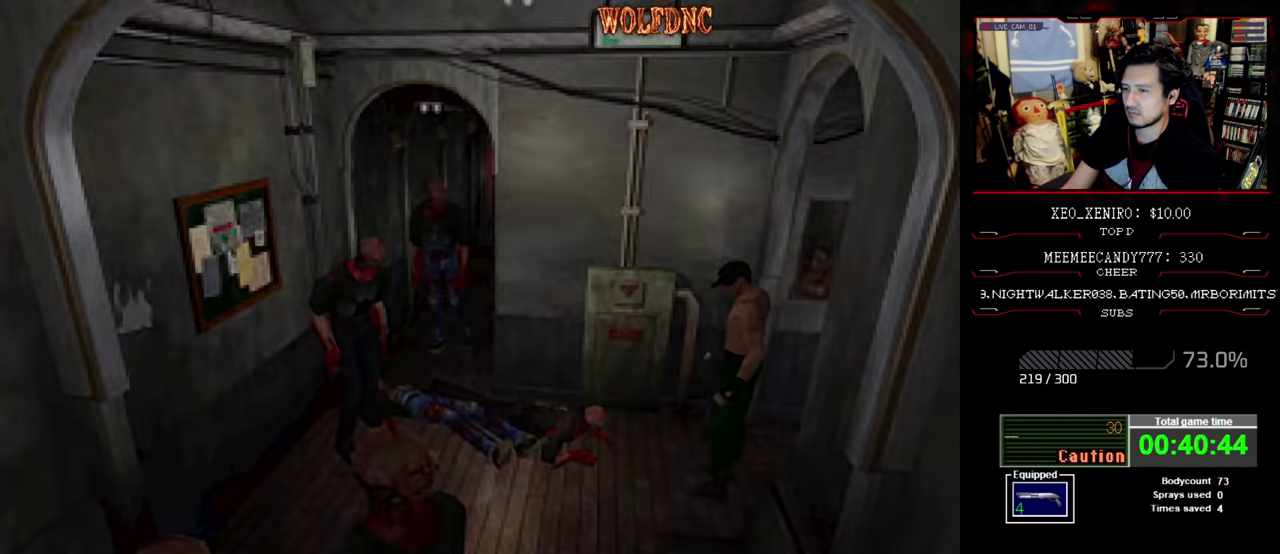
{"buttons": [], "events": []}
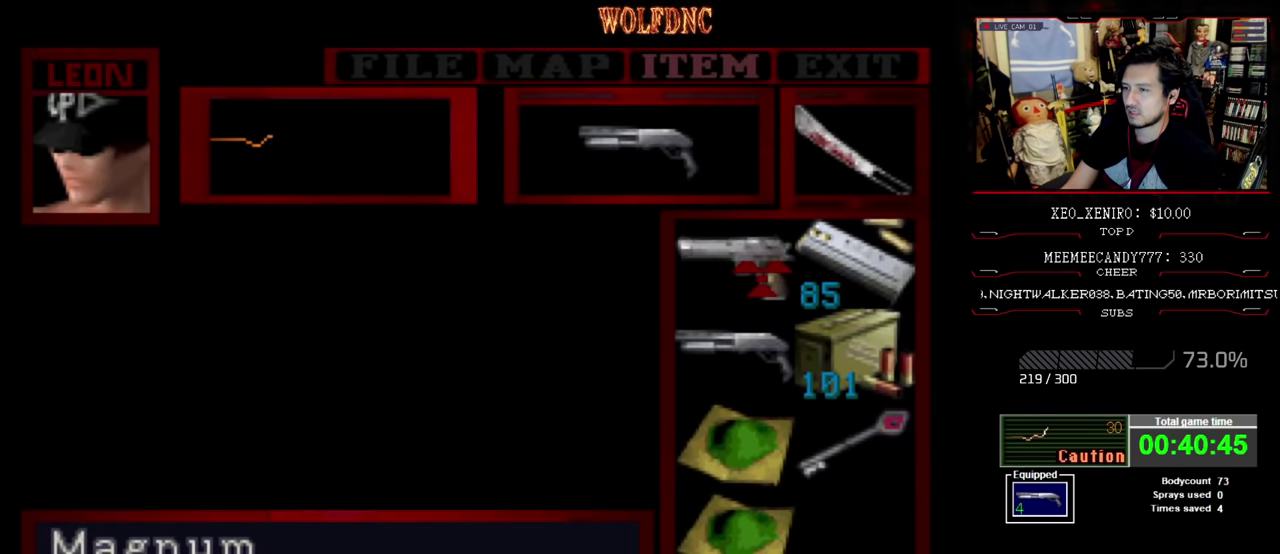
{"buttons": ["CROSS"], "events": [[450, "CROSS", "down"]]}
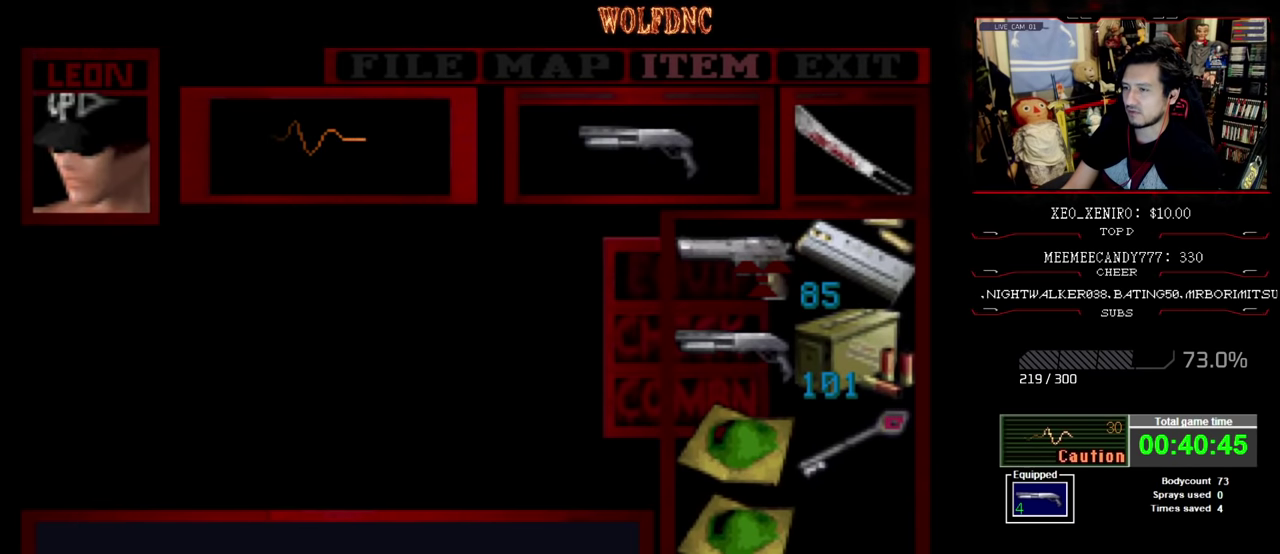
{"buttons": ["R1", "DPAD_DOWN"], "events": [[33, "CROSS", "up"], [133, "CROSS", "down"], [216, "CROSS", "up"], [383, "R1", "down"], [500, "DPAD_DOWN", "down"]]}
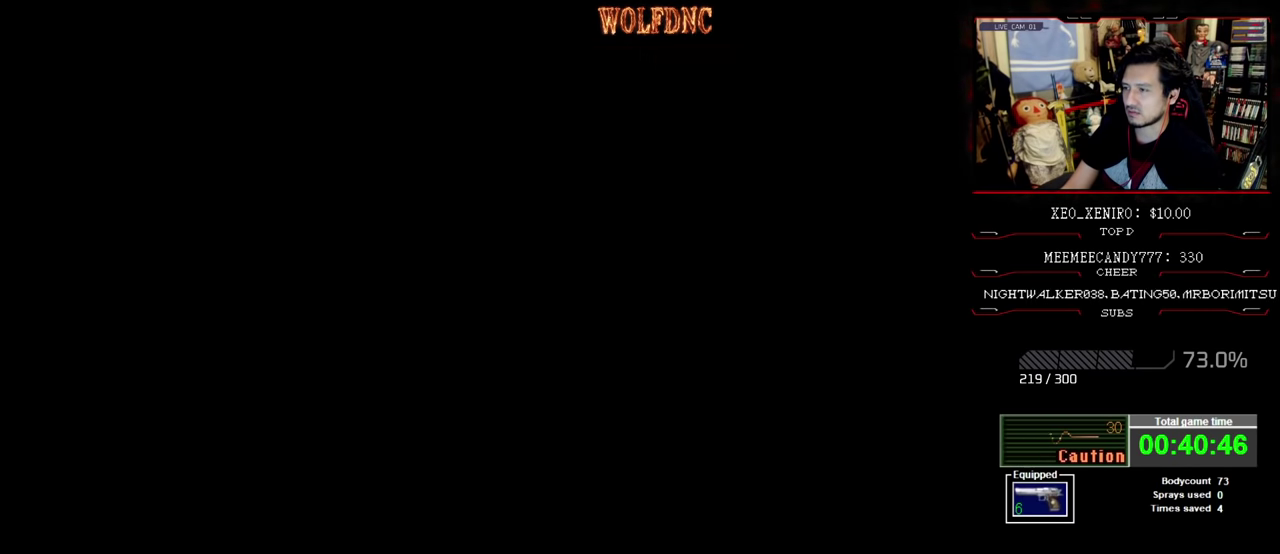
{"buttons": ["R1", "DPAD_DOWN", "DPAD_RIGHT"], "events": [[416, "DPAD_RIGHT", "down"]]}
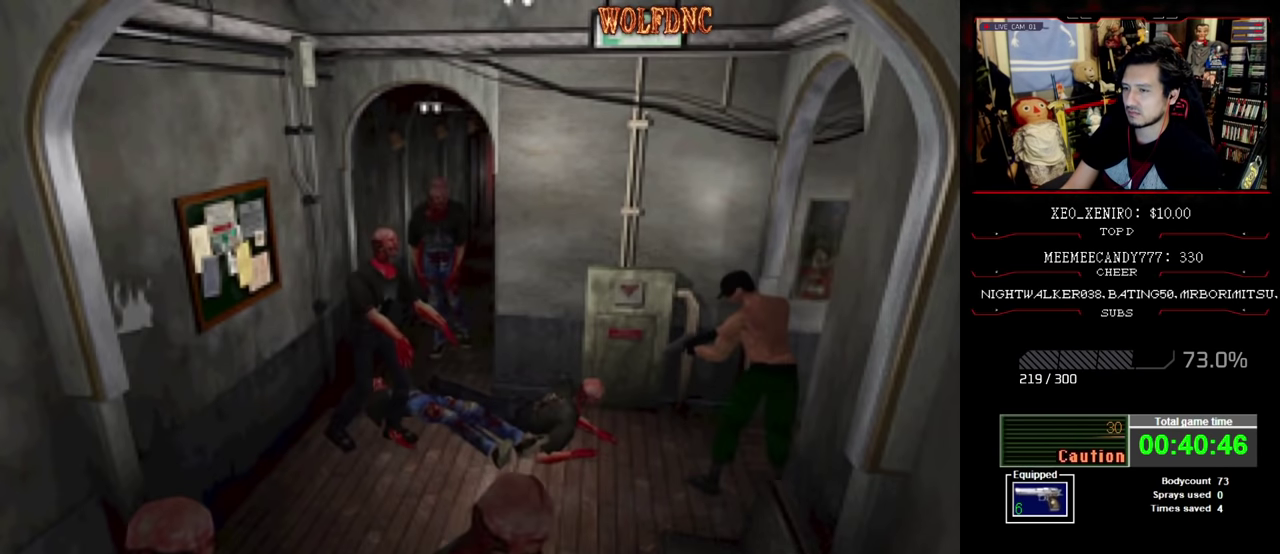
{"buttons": ["R1"], "events": [[16, "CROSS", "down"], [50, "DPAD_RIGHT", "up"], [200, "CROSS", "up"], [300, "CROSS", "down"], [433, "CROSS", "up"], [483, "DPAD_DOWN", "up"]]}